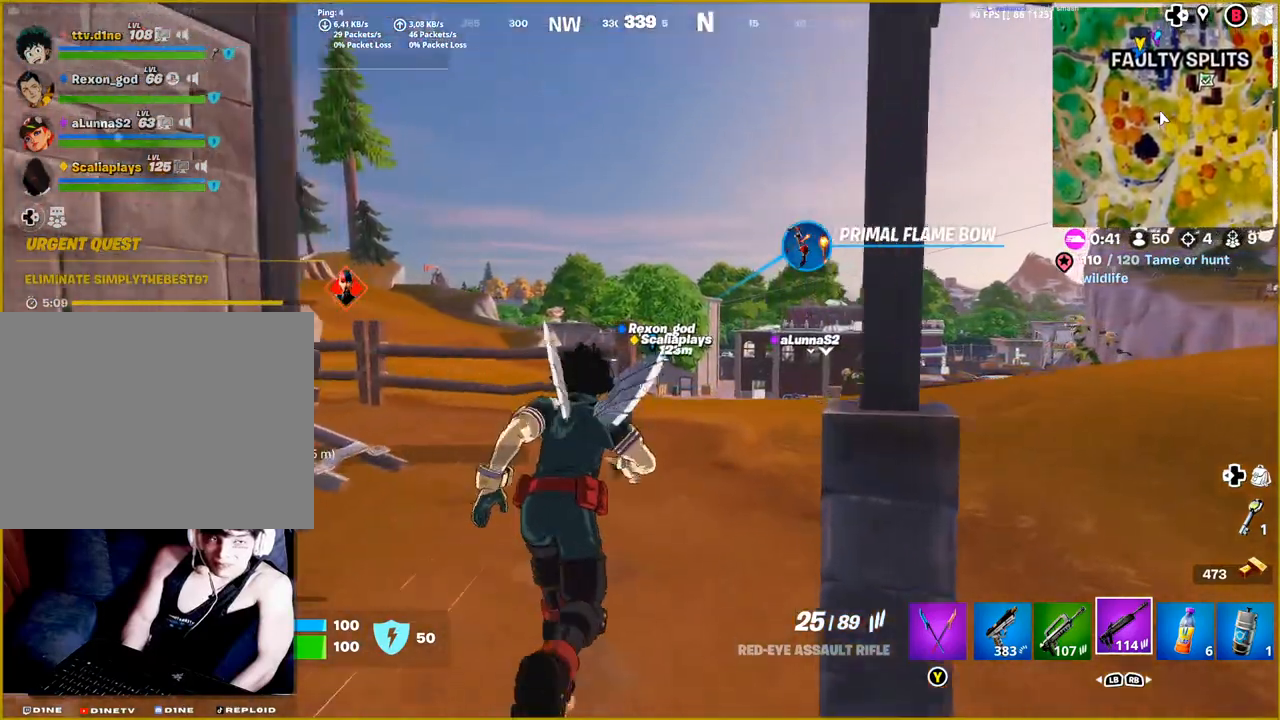
Gameplay with a controller (PlayStation layout); each line is a JSON object with the inputs held at the frame after it. "events" lists button and stick changes between this image and that frame as [ms after this image, input, new state], when the widget could be followed in between.
{"buttons": [], "left_stick": "up", "right_stick": "center", "events": [[67, "right_stick", "right"], [217, "right_stick", "center"]]}
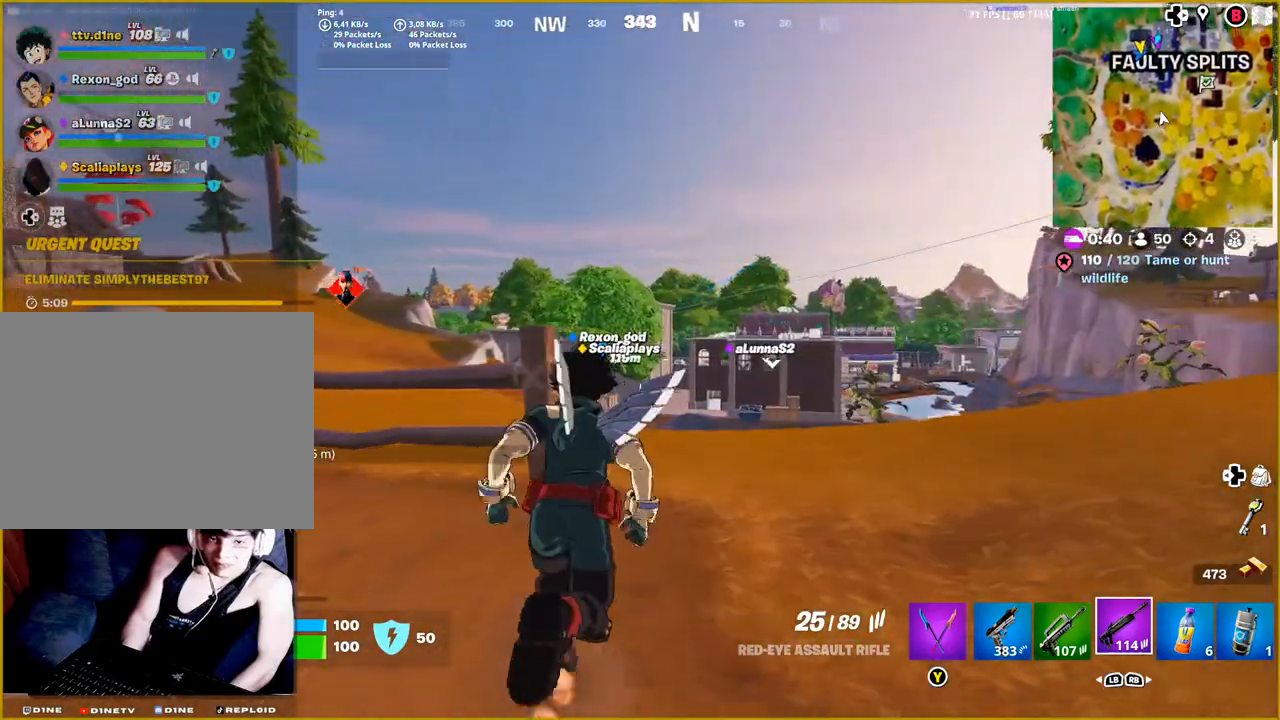
{"buttons": [], "left_stick": "up", "right_stick": "center", "events": [[217, "R3", "down"], [367, "R3", "up"]]}
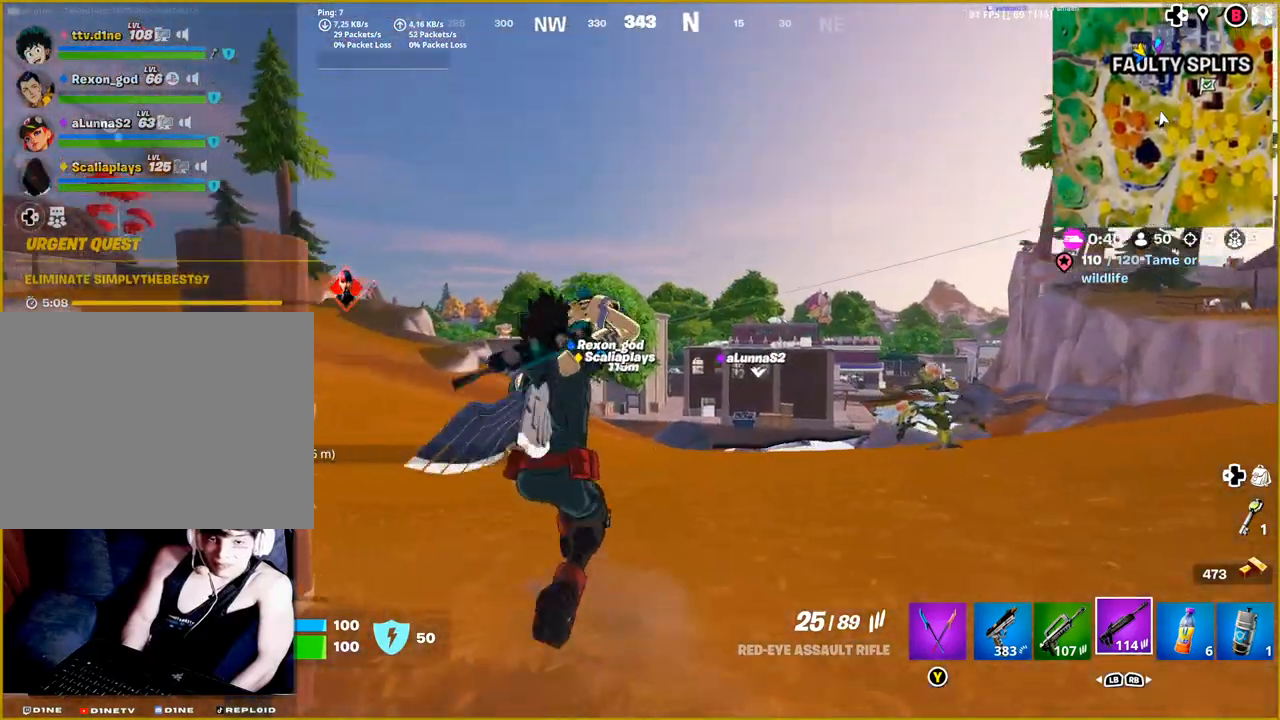
{"buttons": [], "left_stick": "up", "right_stick": "center", "events": []}
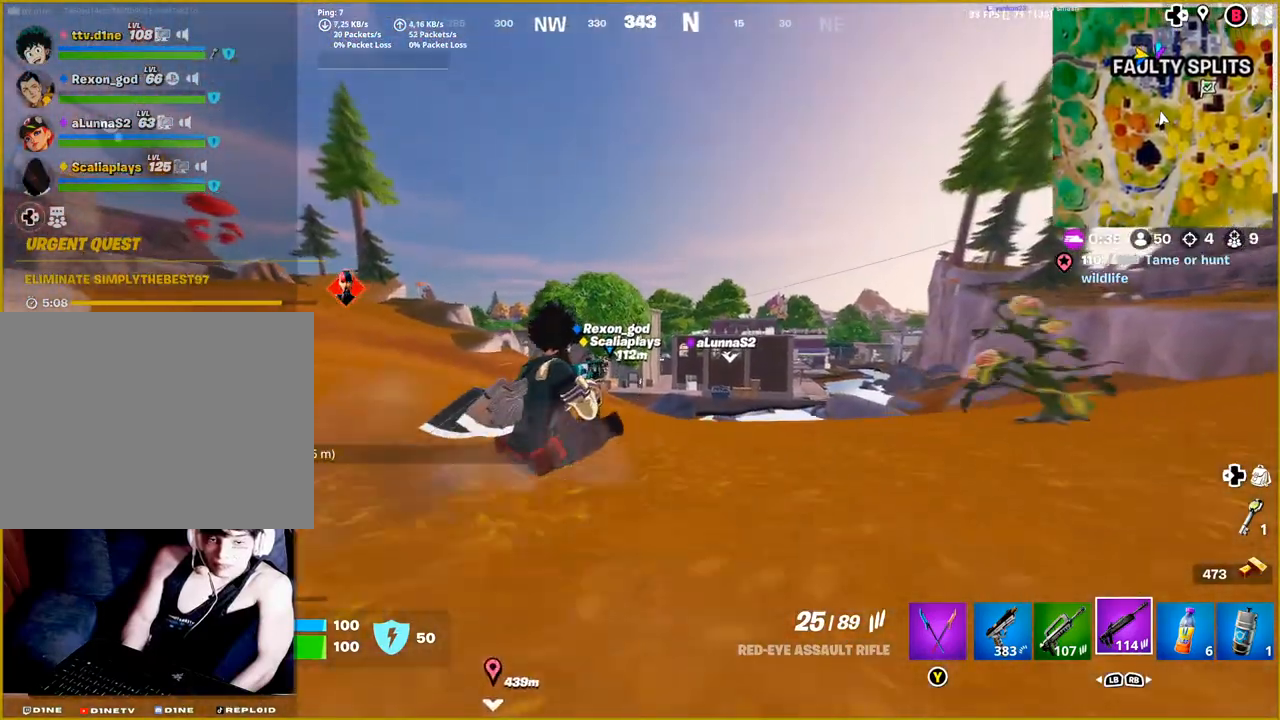
{"buttons": [], "left_stick": "up-left", "right_stick": "center", "events": [[383, "left_stick", "up-left"]]}
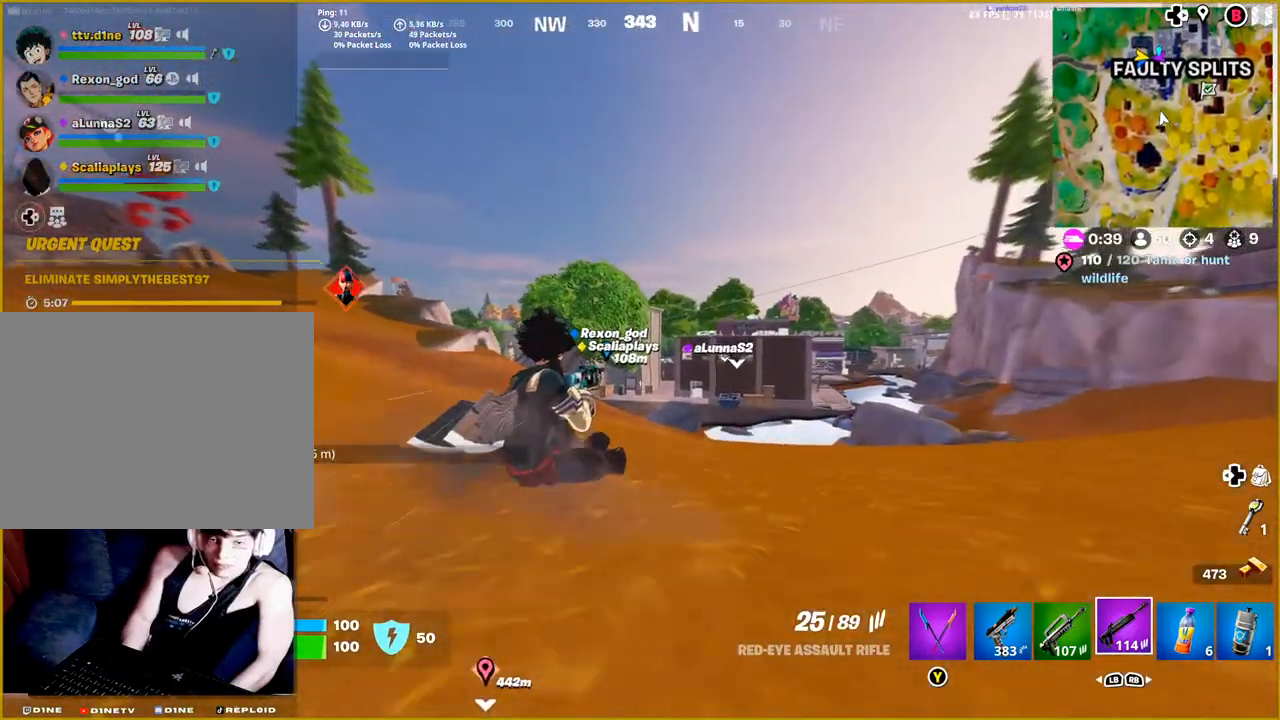
{"buttons": [], "left_stick": "up", "right_stick": "center", "events": [[267, "left_stick", "up"]]}
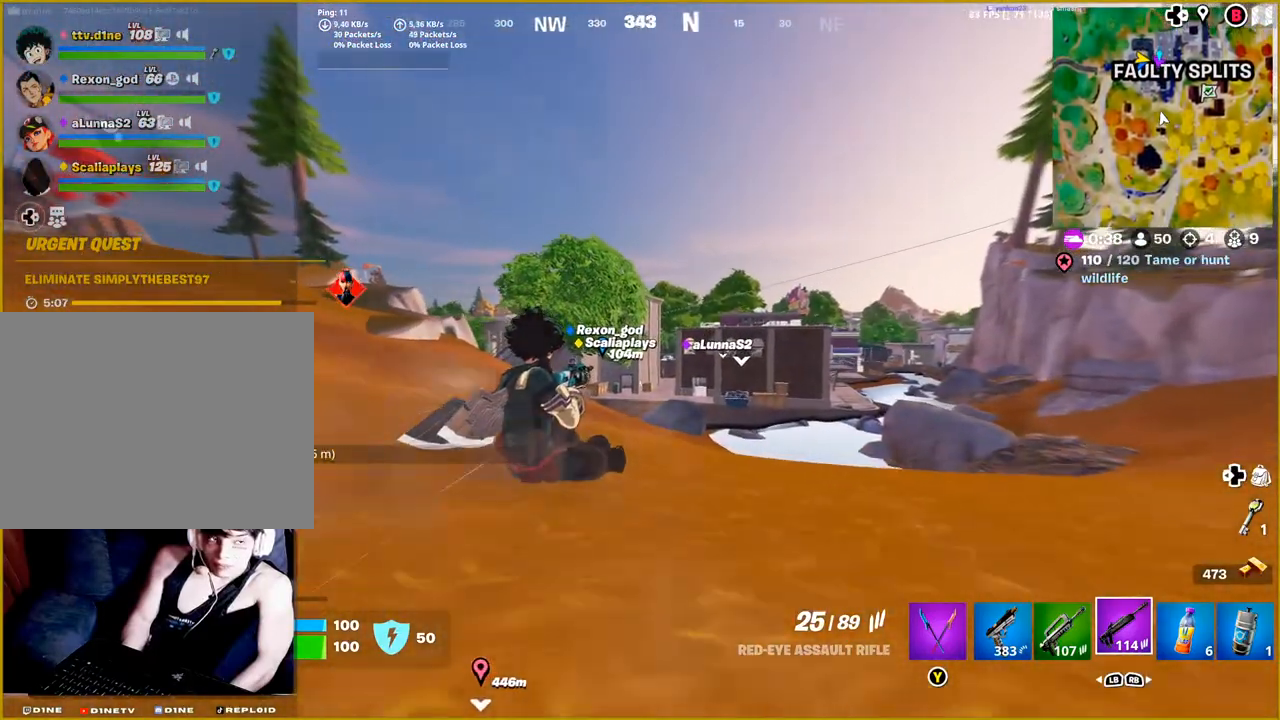
{"buttons": [], "left_stick": "up", "right_stick": "center", "events": []}
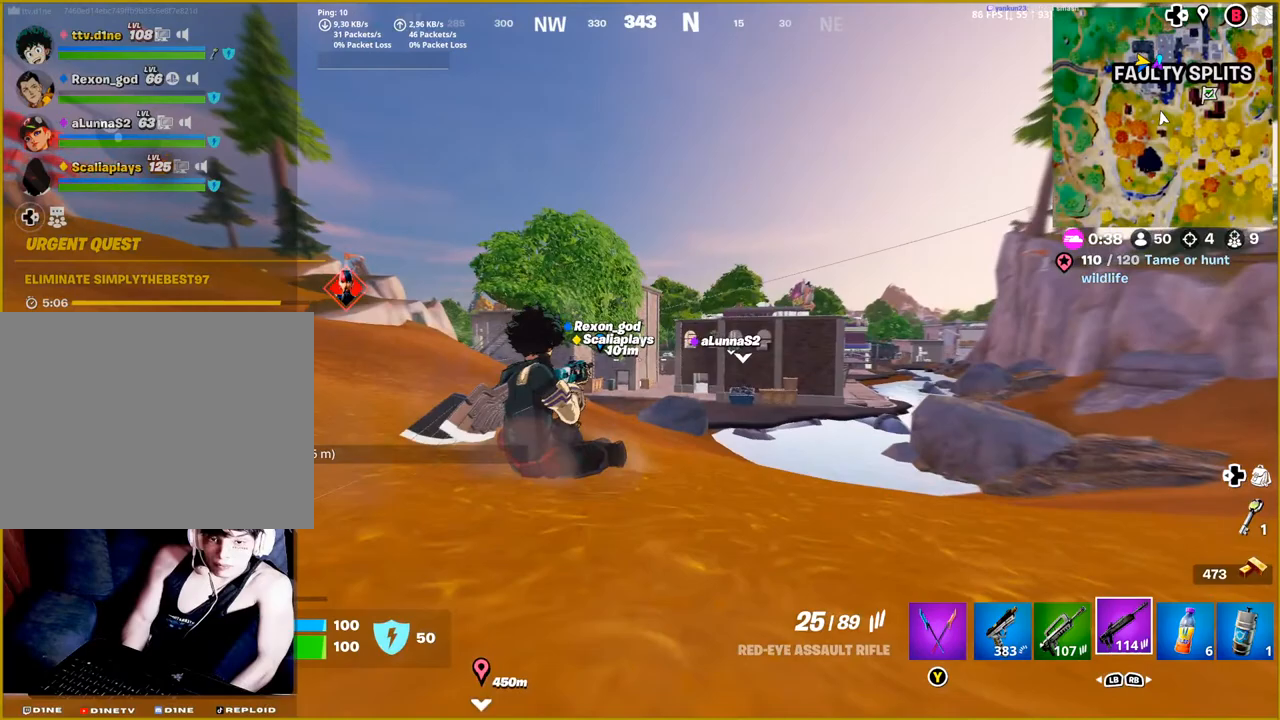
{"buttons": [], "left_stick": "up", "right_stick": "center", "events": []}
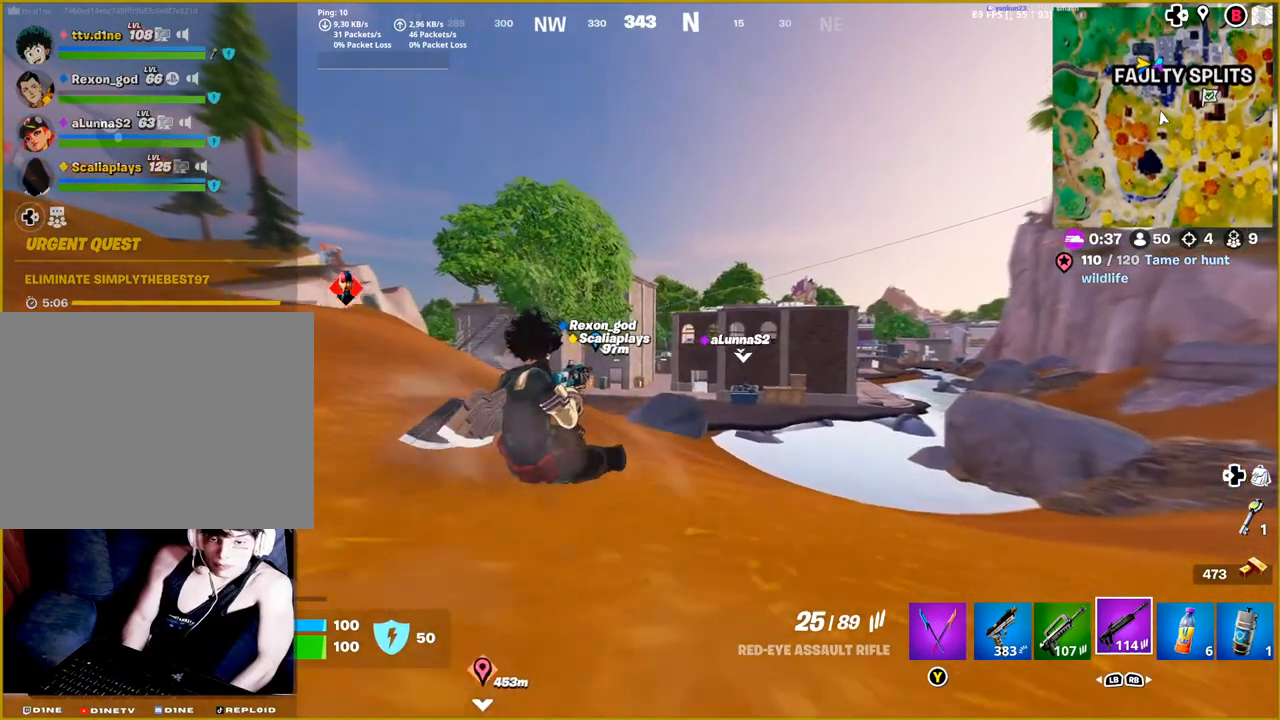
{"buttons": [], "left_stick": "up-left", "right_stick": "center", "events": [[433, "left_stick", "up-left"]]}
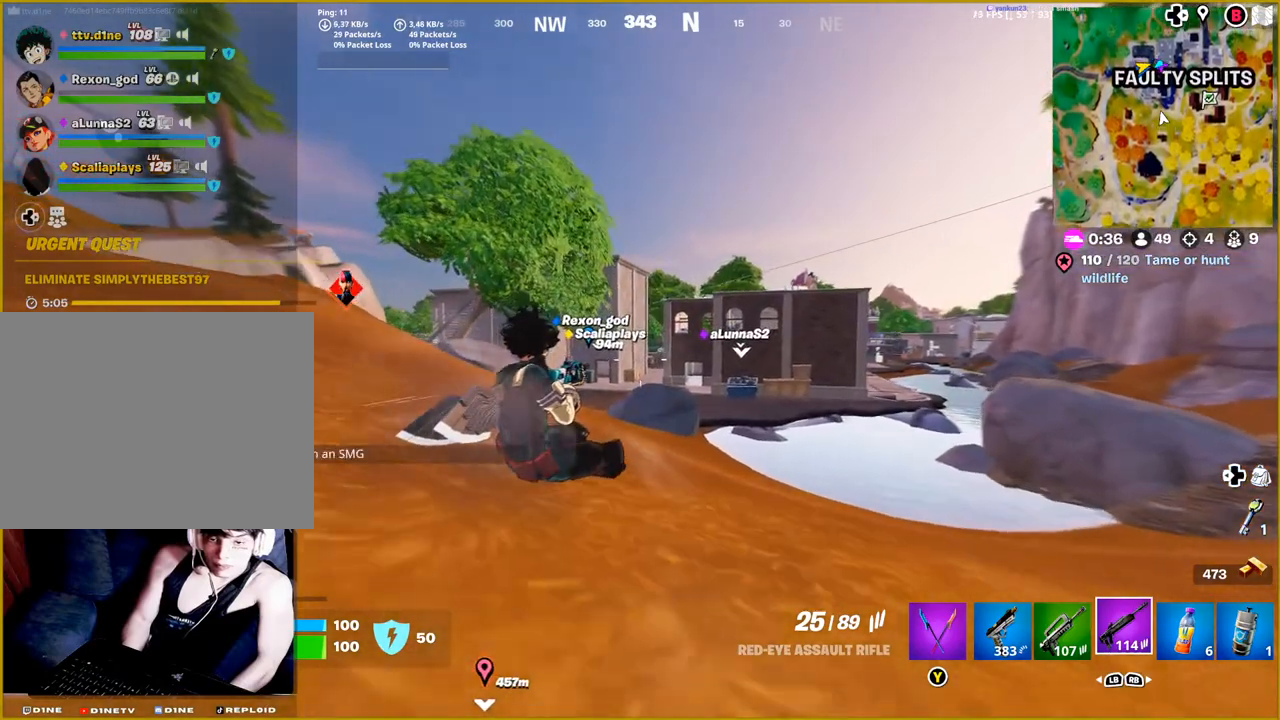
{"buttons": [], "left_stick": "up-left", "right_stick": "center", "events": []}
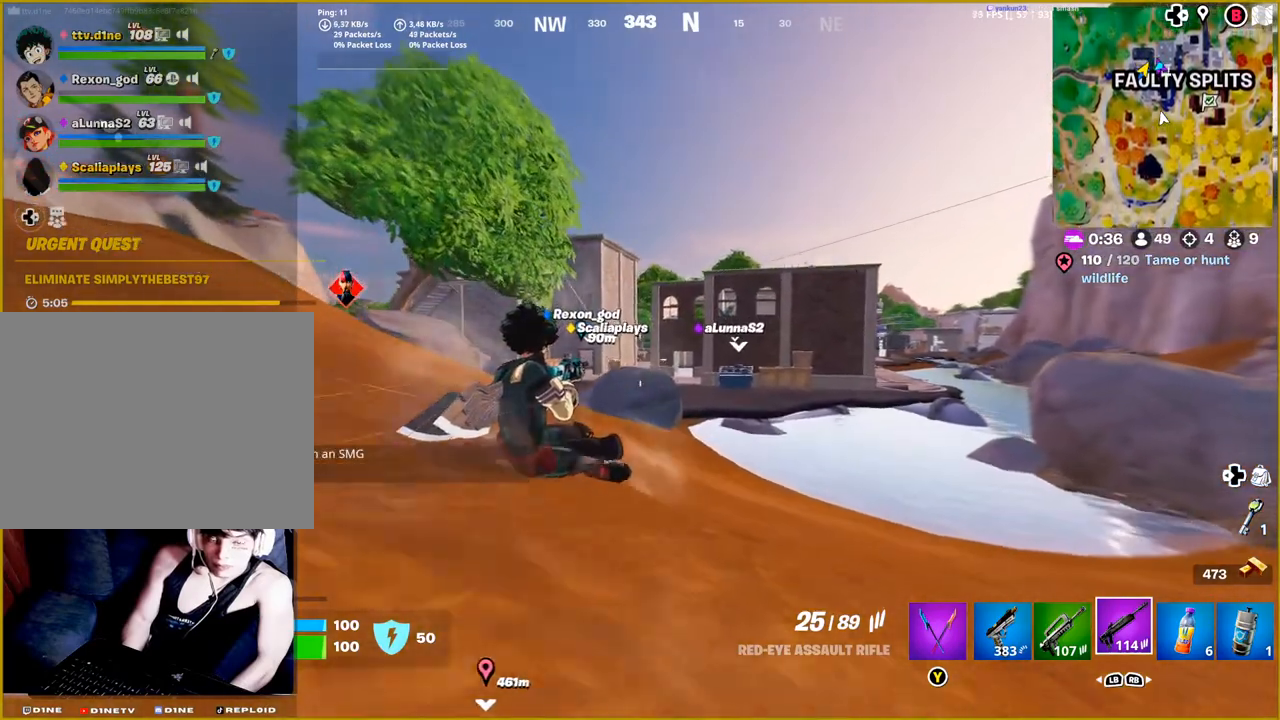
{"buttons": [], "left_stick": "up-left", "right_stick": "center", "events": []}
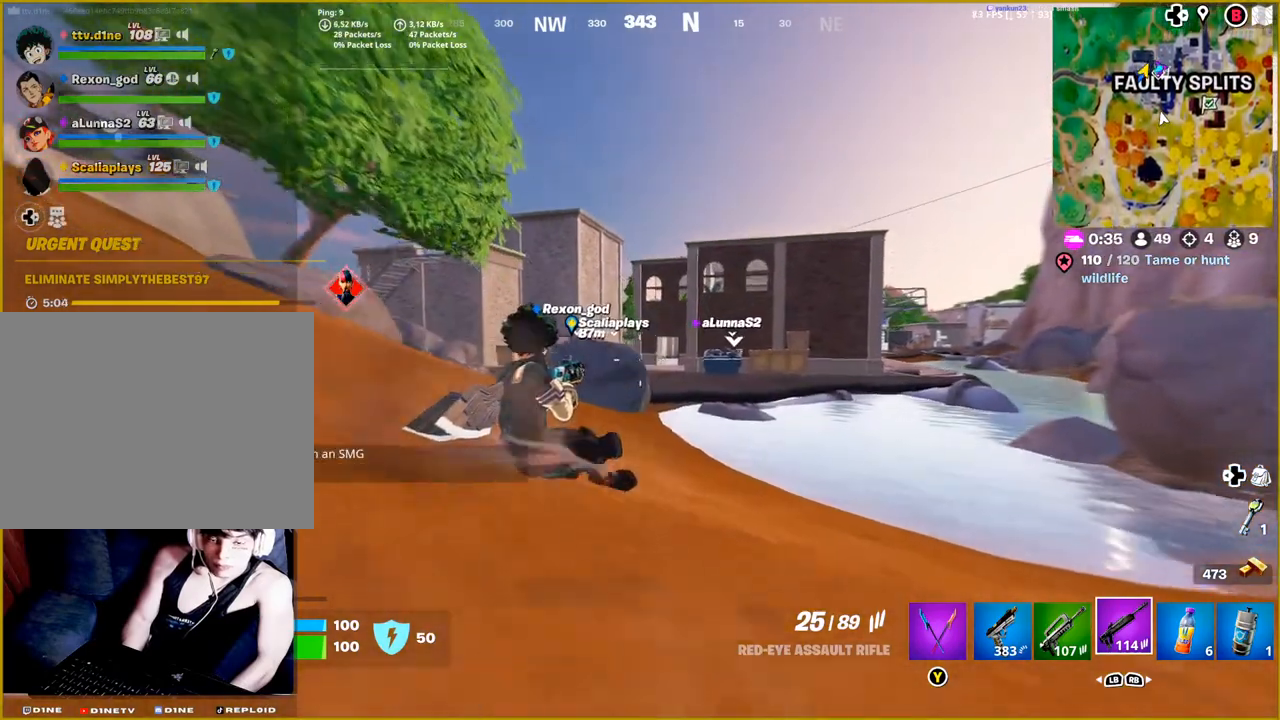
{"buttons": [], "left_stick": "up-left", "right_stick": "center", "events": [[350, "CROSS", "down"], [483, "CROSS", "up"]]}
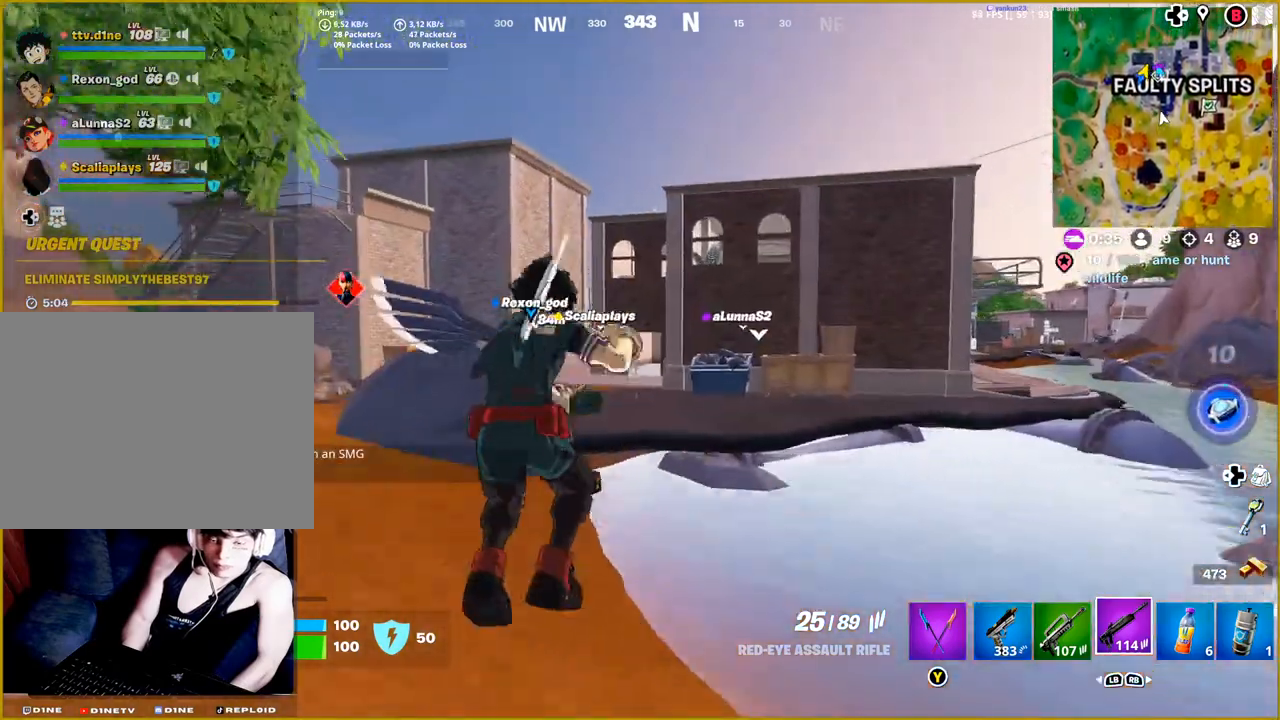
{"buttons": [], "left_stick": "up-left", "right_stick": "center", "events": []}
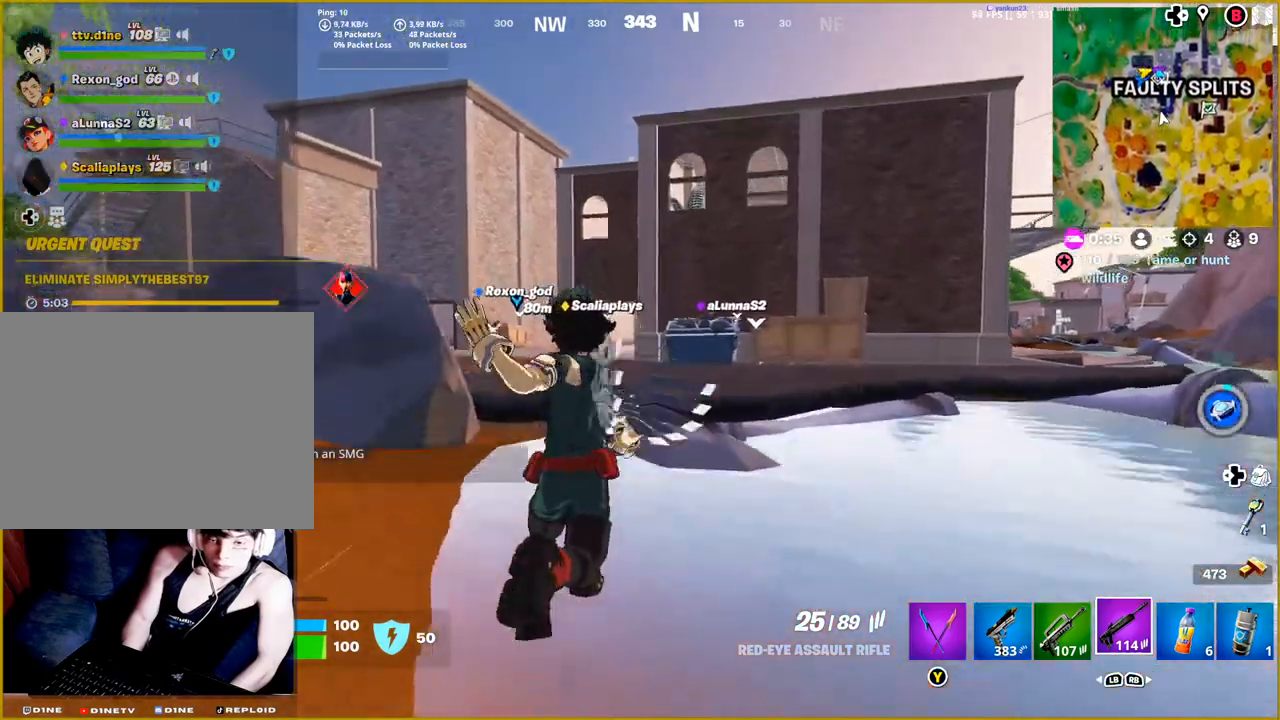
{"buttons": [], "left_stick": "up-left", "right_stick": "center", "events": [[283, "CROSS", "down"], [417, "CROSS", "up"]]}
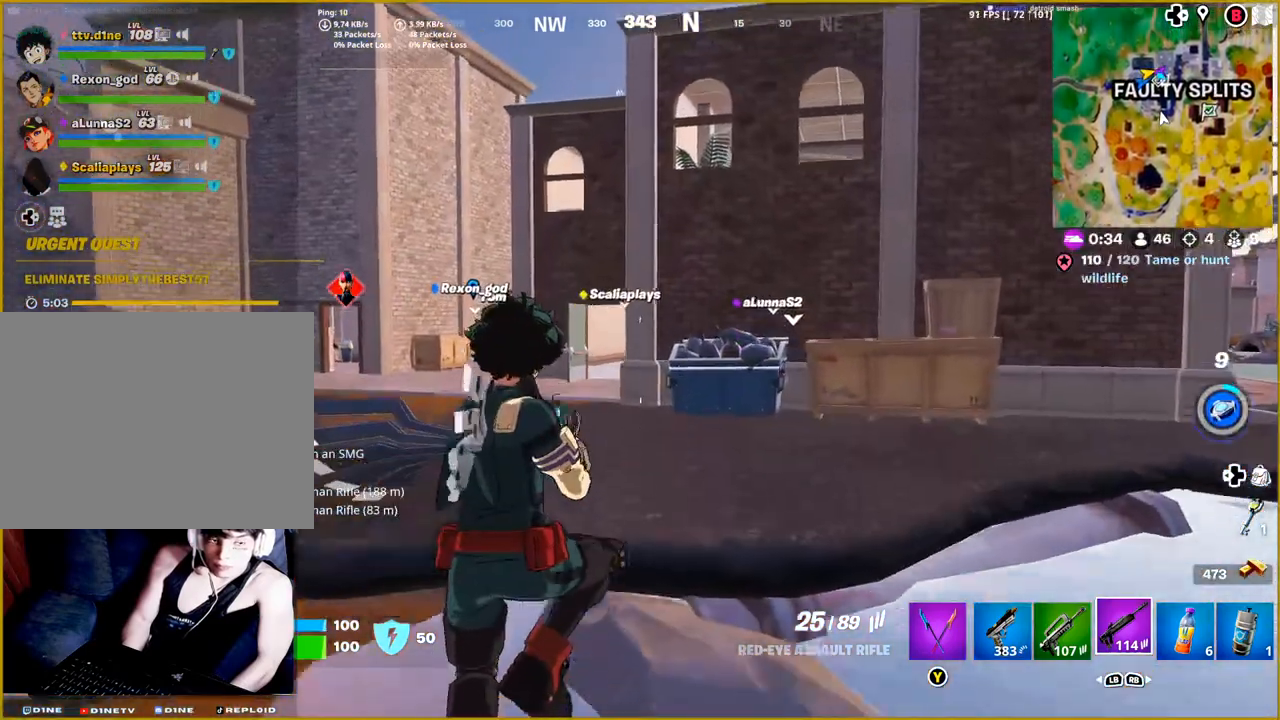
{"buttons": [], "left_stick": "up-left", "right_stick": "center", "events": []}
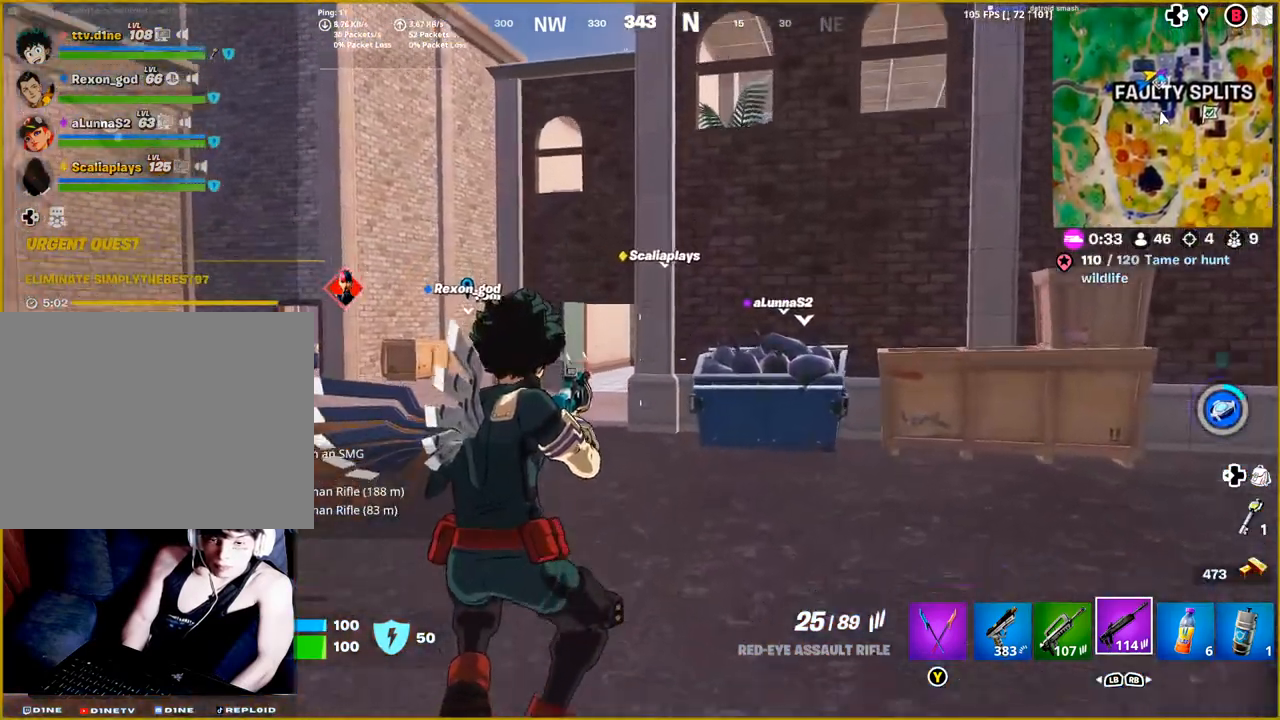
{"buttons": [], "left_stick": "up-left", "right_stick": "center", "events": [[150, "CROSS", "down"], [267, "CROSS", "up"]]}
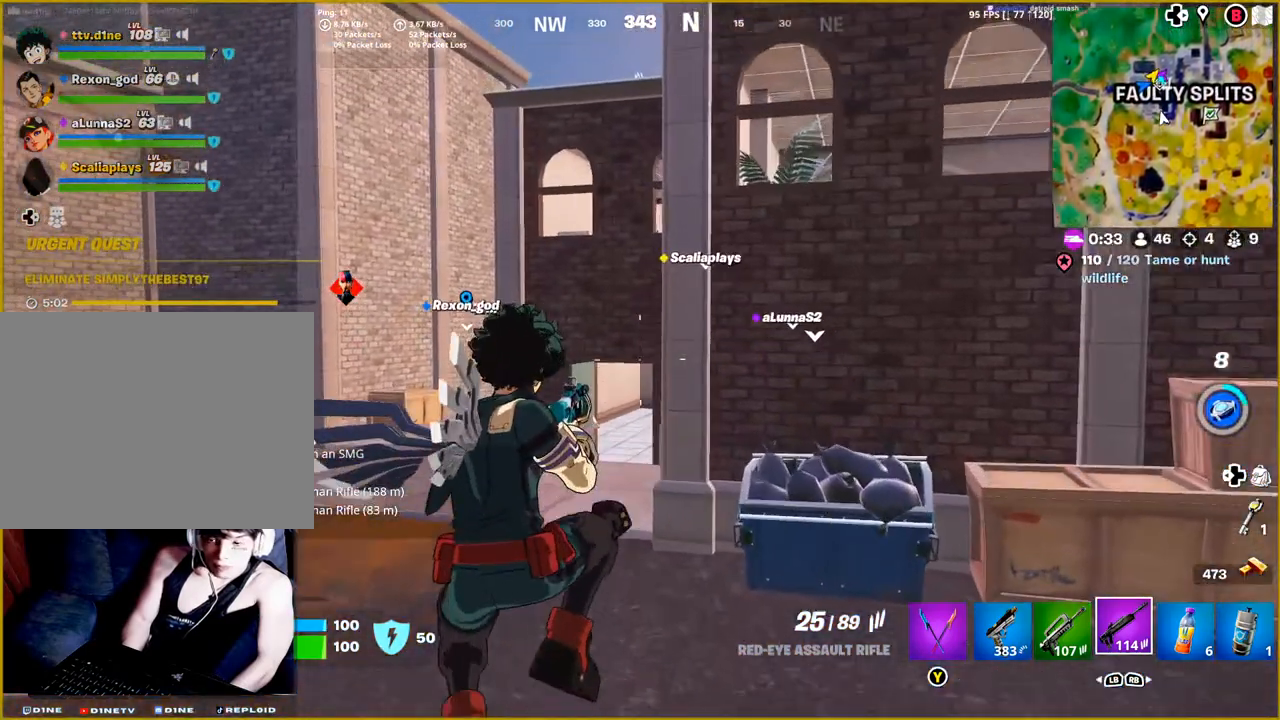
{"buttons": [], "left_stick": "up-left", "right_stick": "center", "events": []}
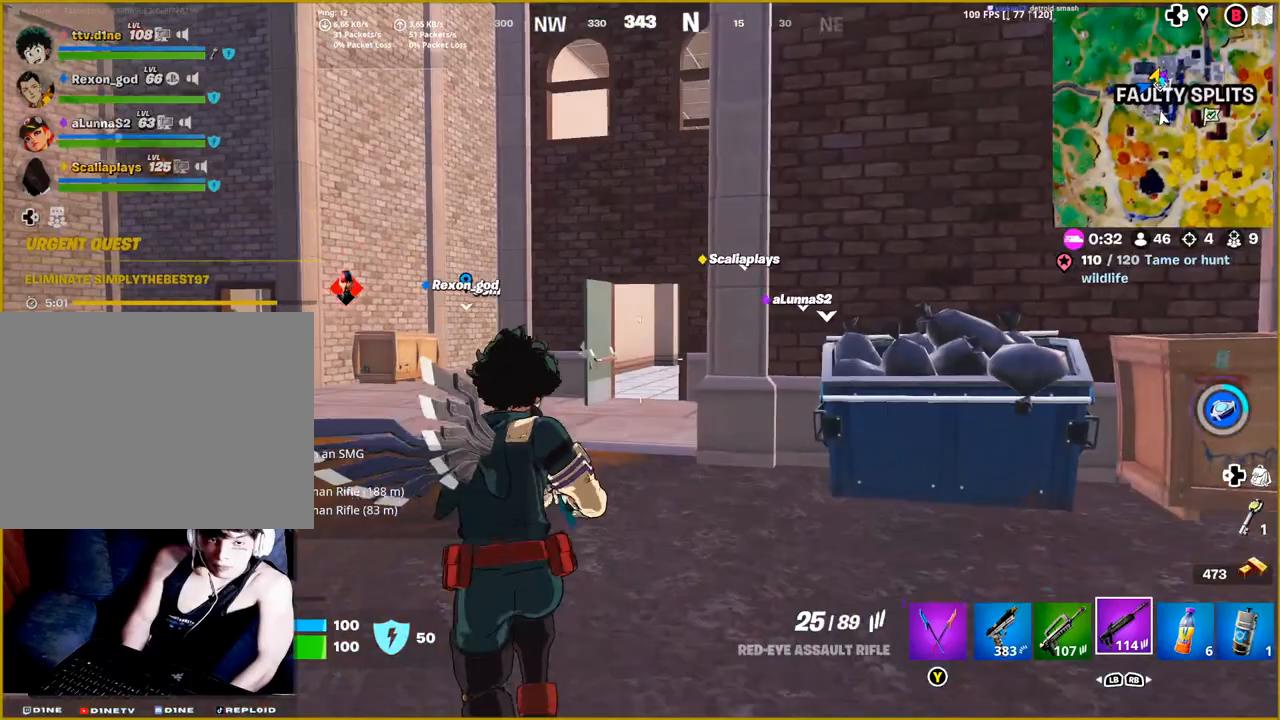
{"buttons": [], "left_stick": "up-left", "right_stick": "center", "events": []}
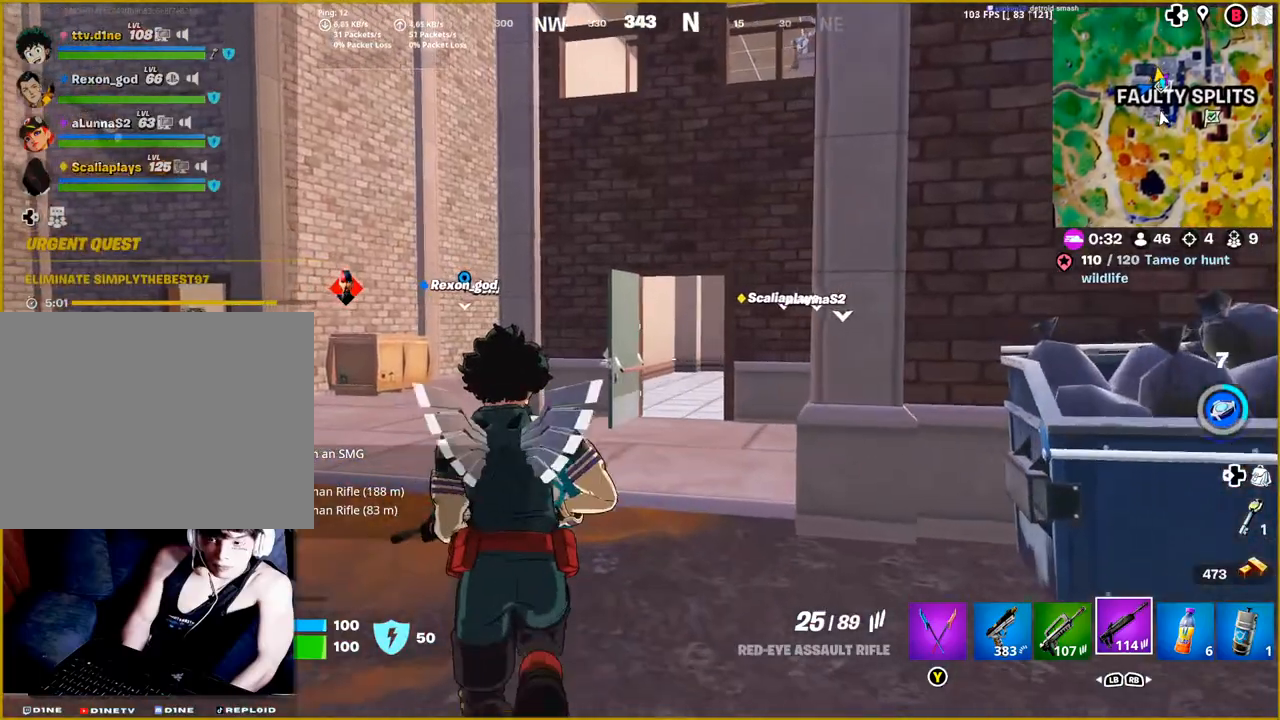
{"buttons": [], "left_stick": "up", "right_stick": "right", "events": [[467, "left_stick", "up"], [467, "right_stick", "right"]]}
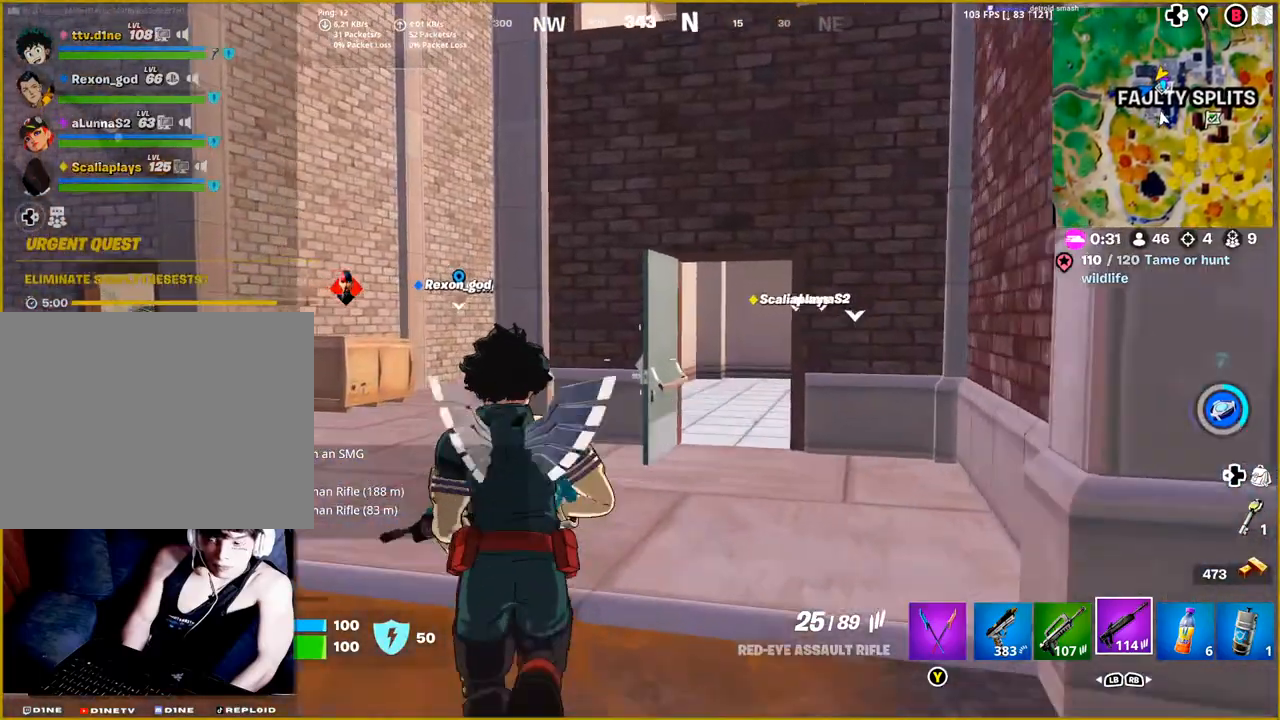
{"buttons": [], "left_stick": "up", "right_stick": "center", "events": [[83, "L3", "down"], [200, "L3", "up"], [250, "right_stick", "center"]]}
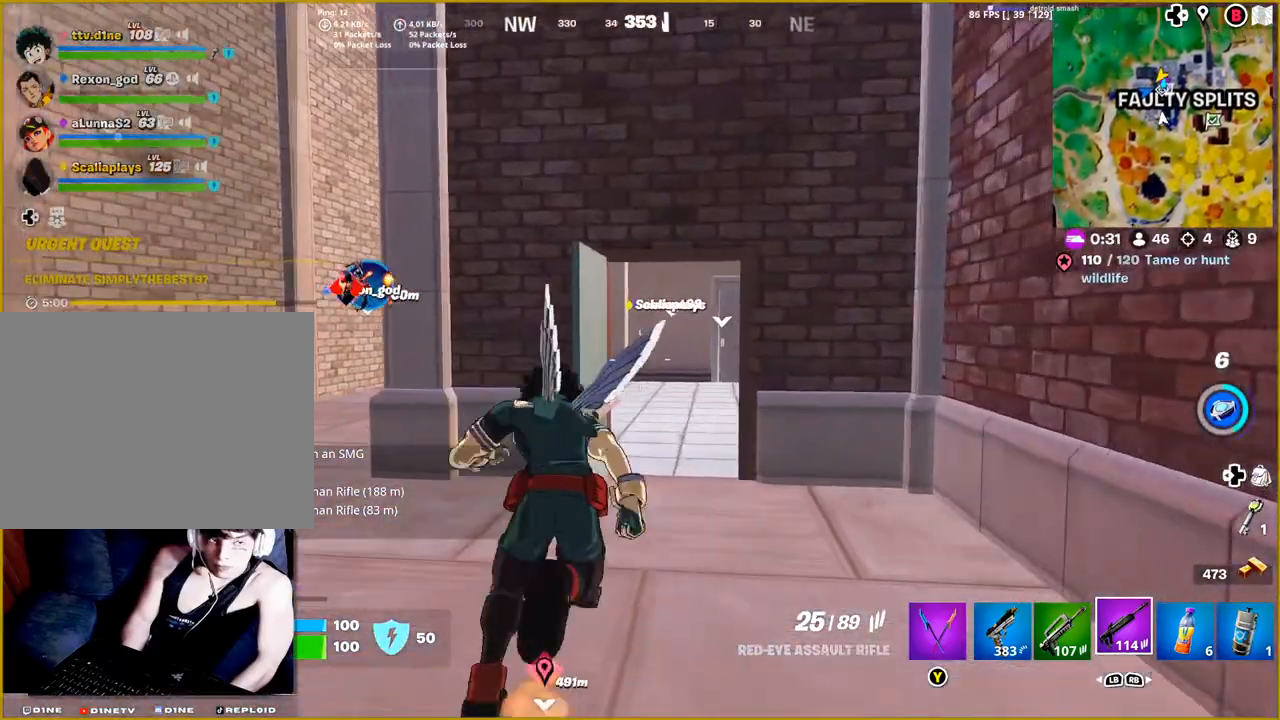
{"buttons": [], "left_stick": "up", "right_stick": "right", "events": [[100, "right_stick", "right"]]}
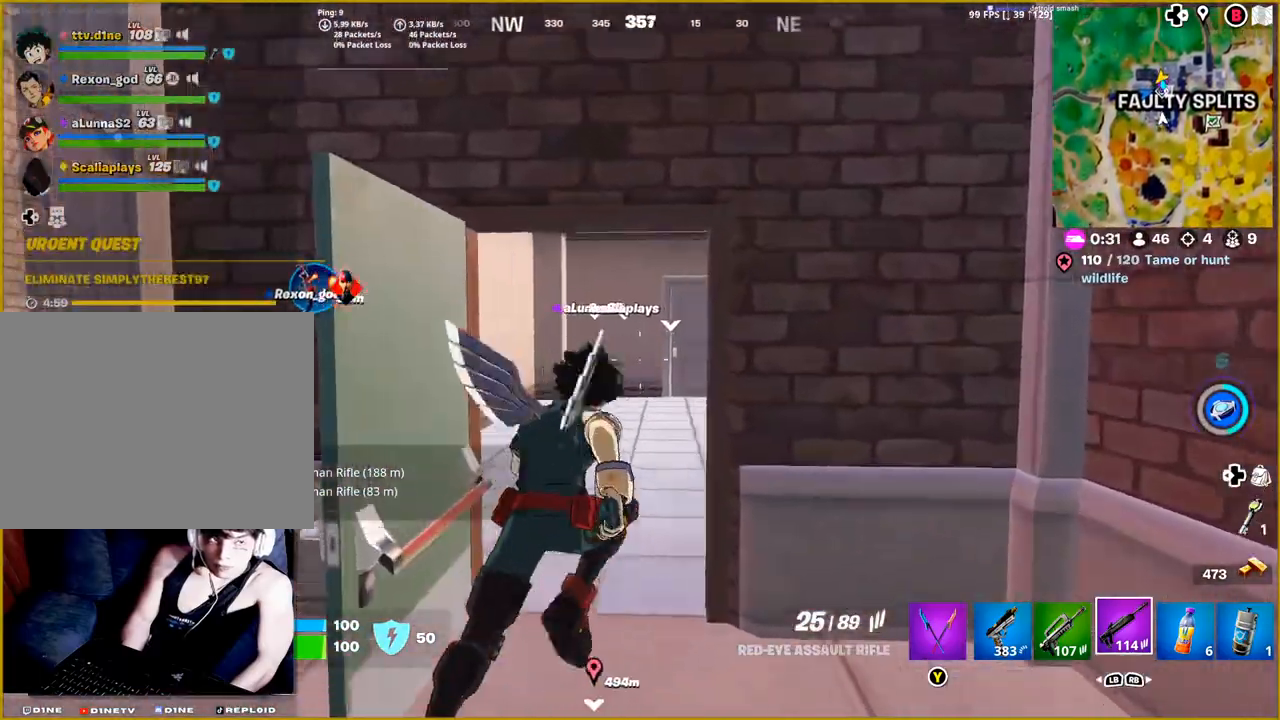
{"buttons": [], "left_stick": "up", "right_stick": "center", "events": [[483, "right_stick", "center"]]}
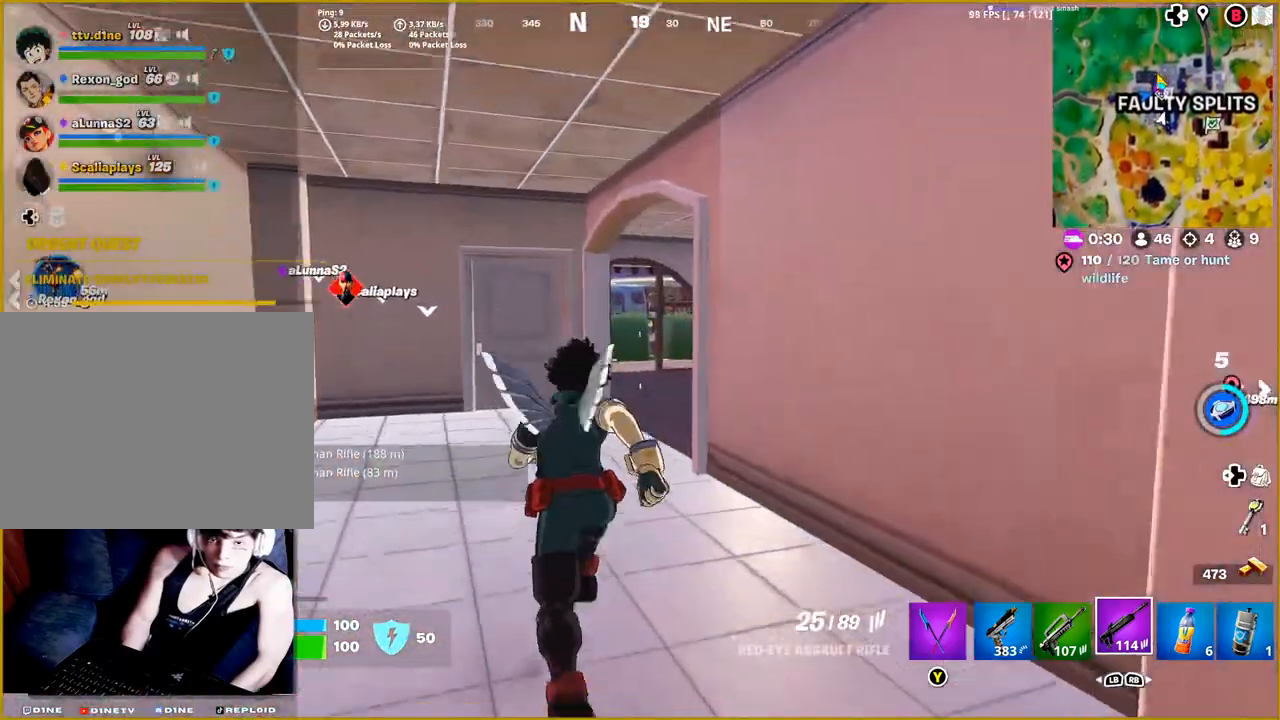
{"buttons": [], "left_stick": "up", "right_stick": "right", "events": [[317, "right_stick", "right"]]}
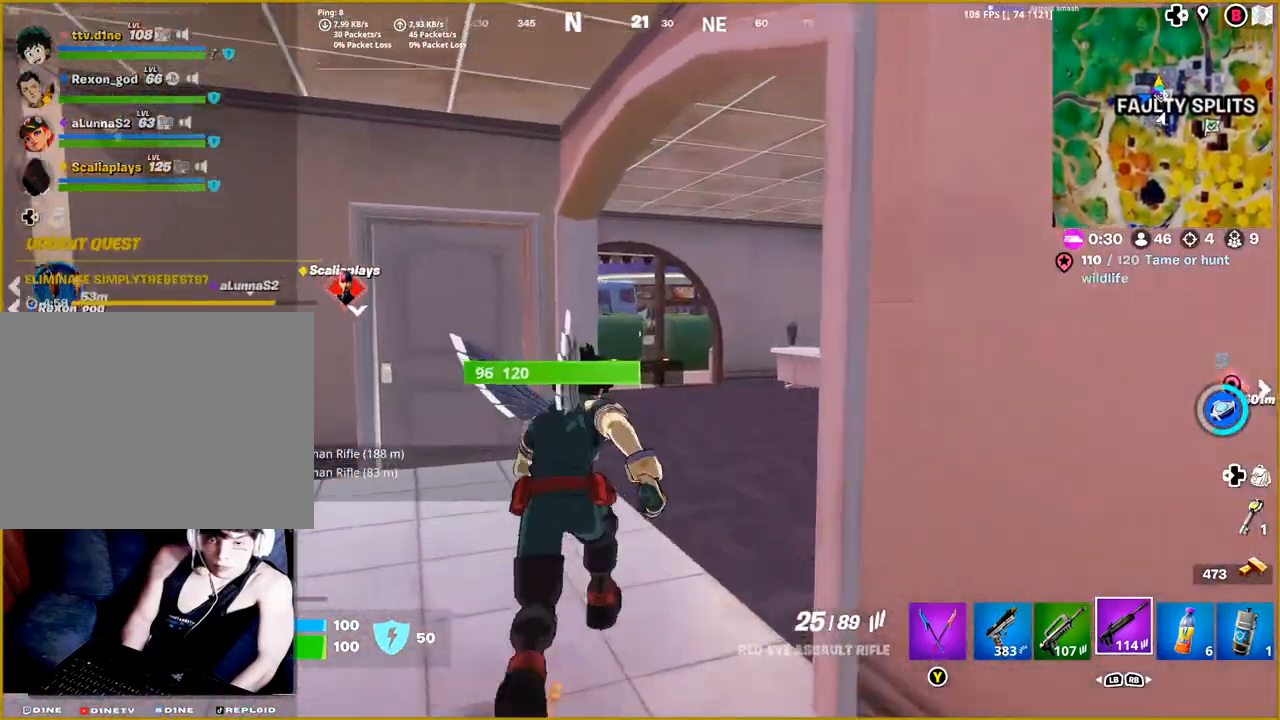
{"buttons": [], "left_stick": "up", "right_stick": "center", "events": [[17, "right_stick", "center"]]}
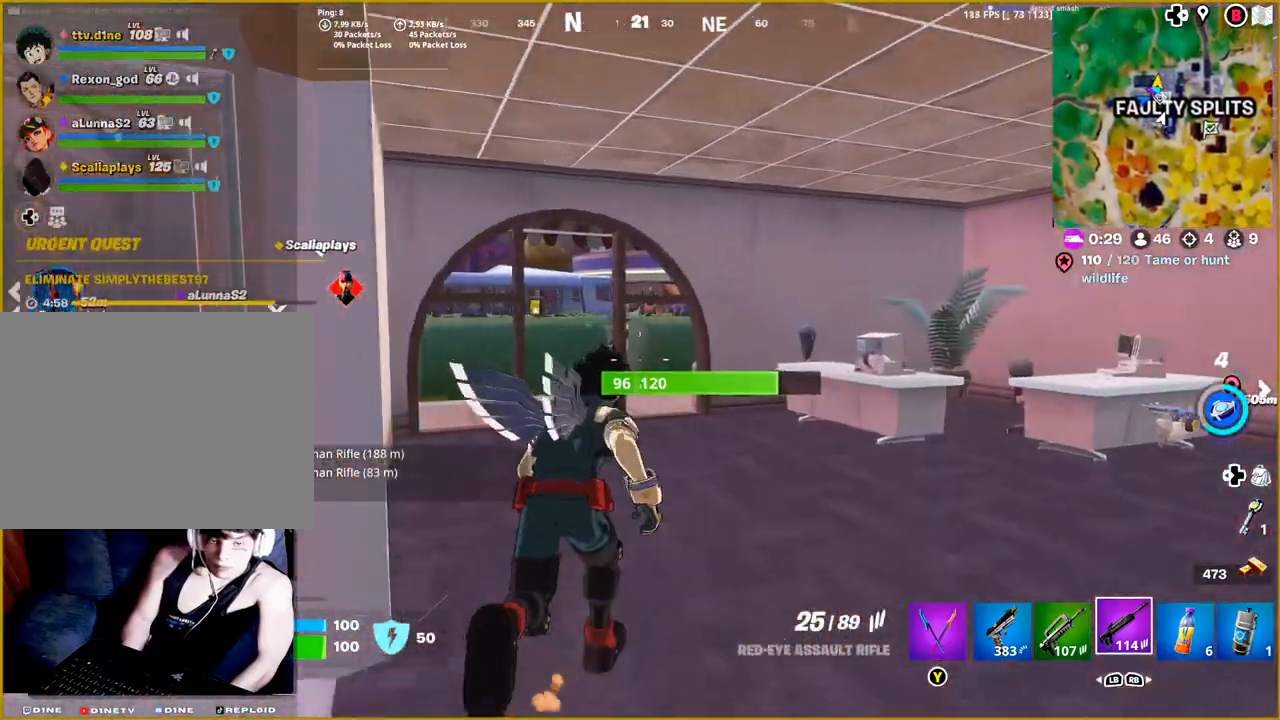
{"buttons": [], "left_stick": "up", "right_stick": "center", "events": [[33, "right_stick", "left"], [350, "right_stick", "center"]]}
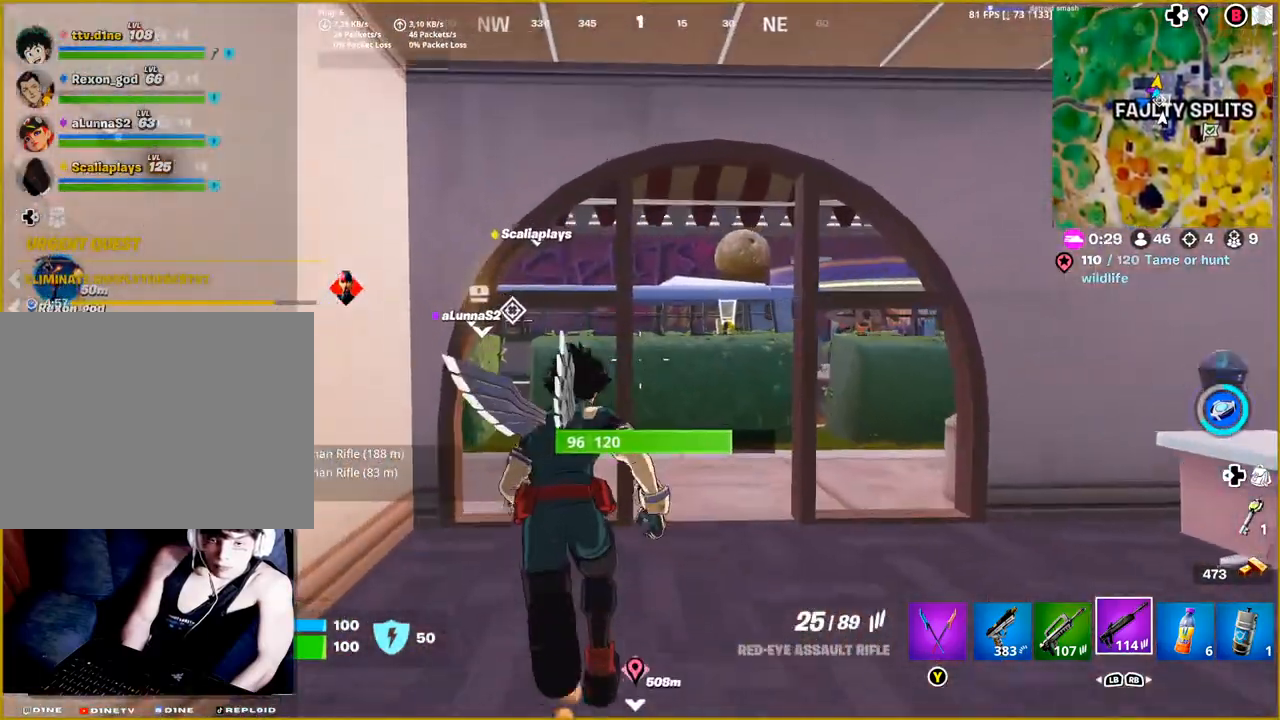
{"buttons": [], "left_stick": "left", "right_stick": "left", "events": [[33, "left_stick", "up-right"], [300, "left_stick", "up-left"], [367, "right_stick", "left"], [417, "left_stick", "left"]]}
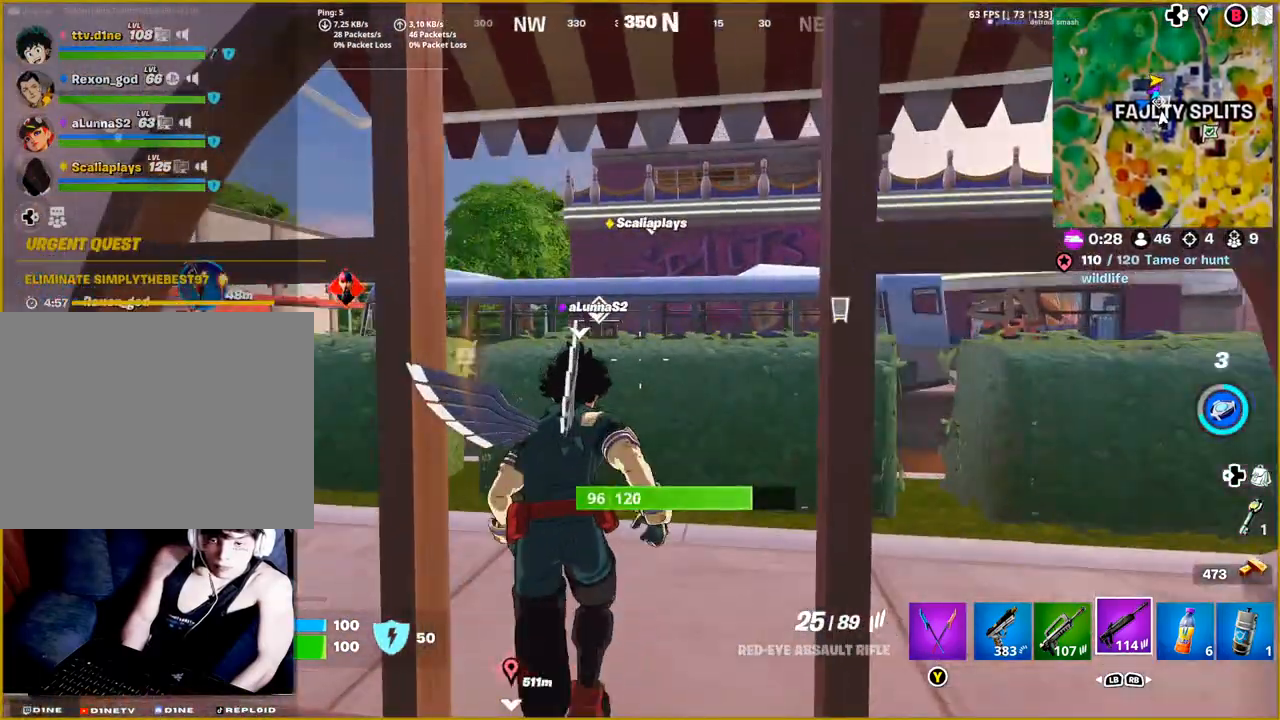
{"buttons": [], "left_stick": "left", "right_stick": "left", "events": [[67, "left_stick", "center"], [200, "left_stick", "down-left"], [450, "left_stick", "left"]]}
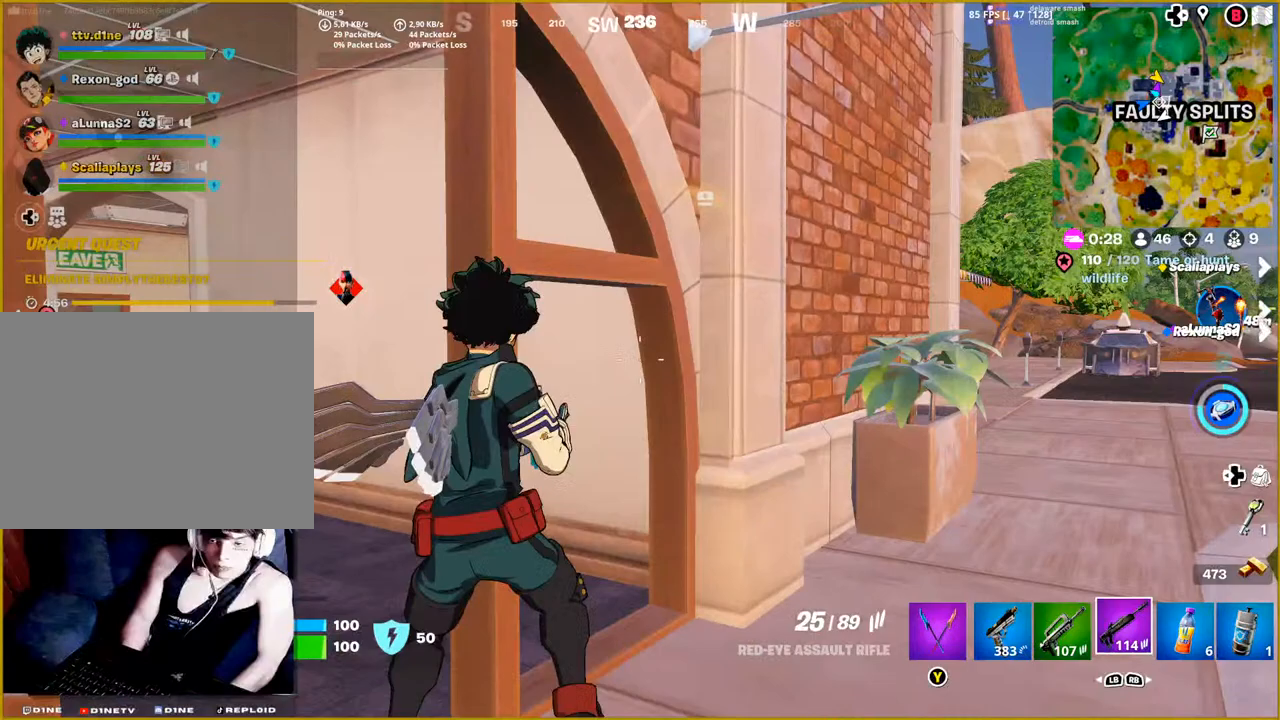
{"buttons": [], "left_stick": "up-left", "right_stick": "center", "events": [[17, "right_stick", "center"], [233, "left_stick", "up-left"]]}
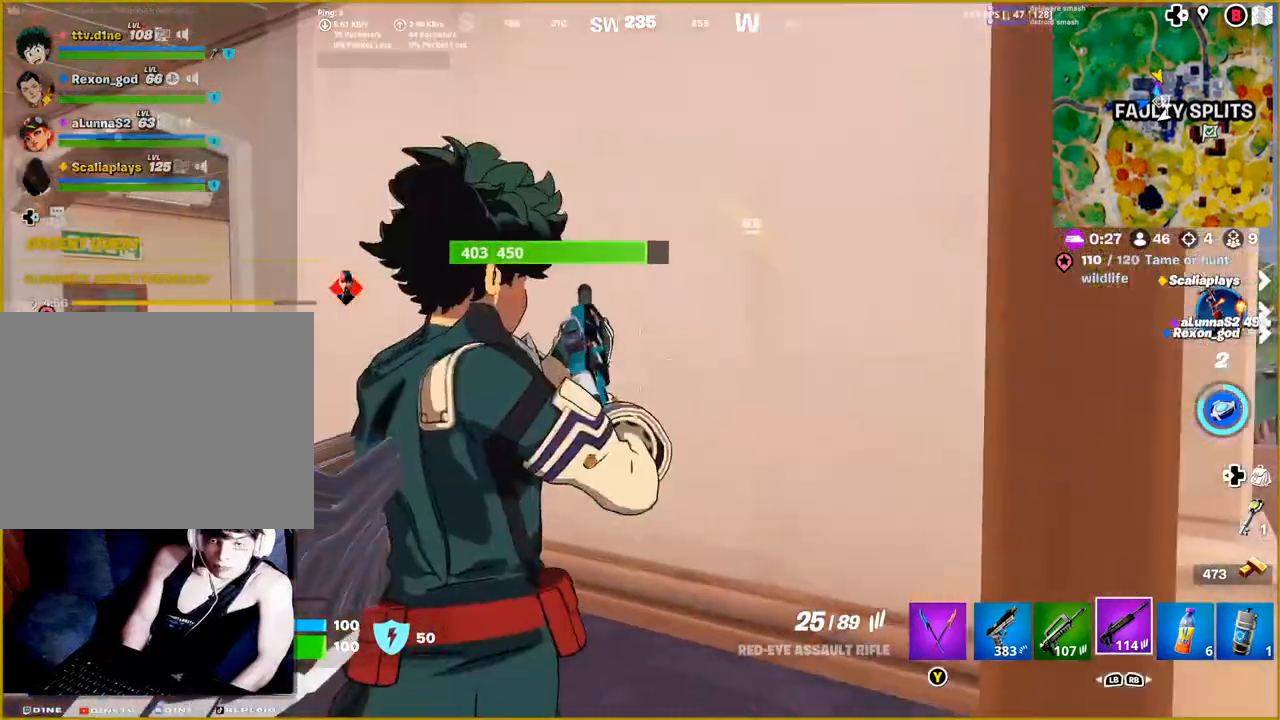
{"buttons": [], "left_stick": "up-left", "right_stick": "center", "events": []}
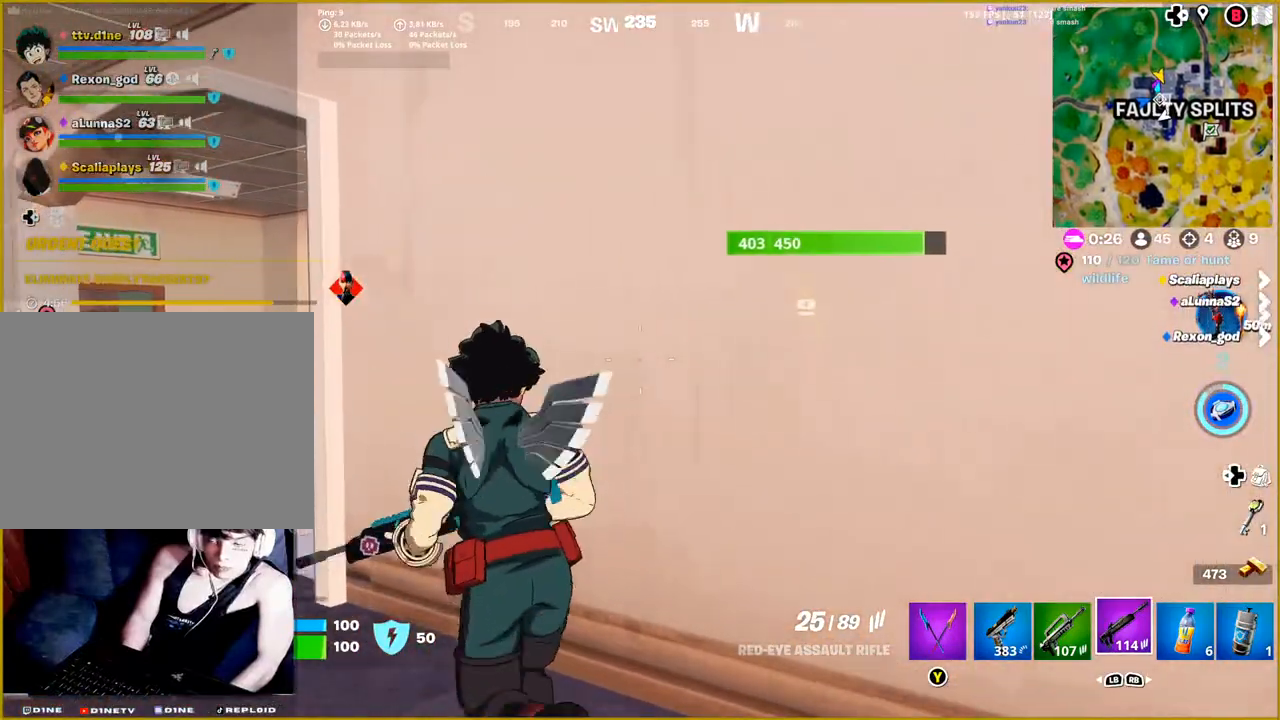
{"buttons": [], "left_stick": "up-left", "right_stick": "right", "events": [[183, "left_stick", "left"], [300, "right_stick", "right"], [500, "left_stick", "up-left"]]}
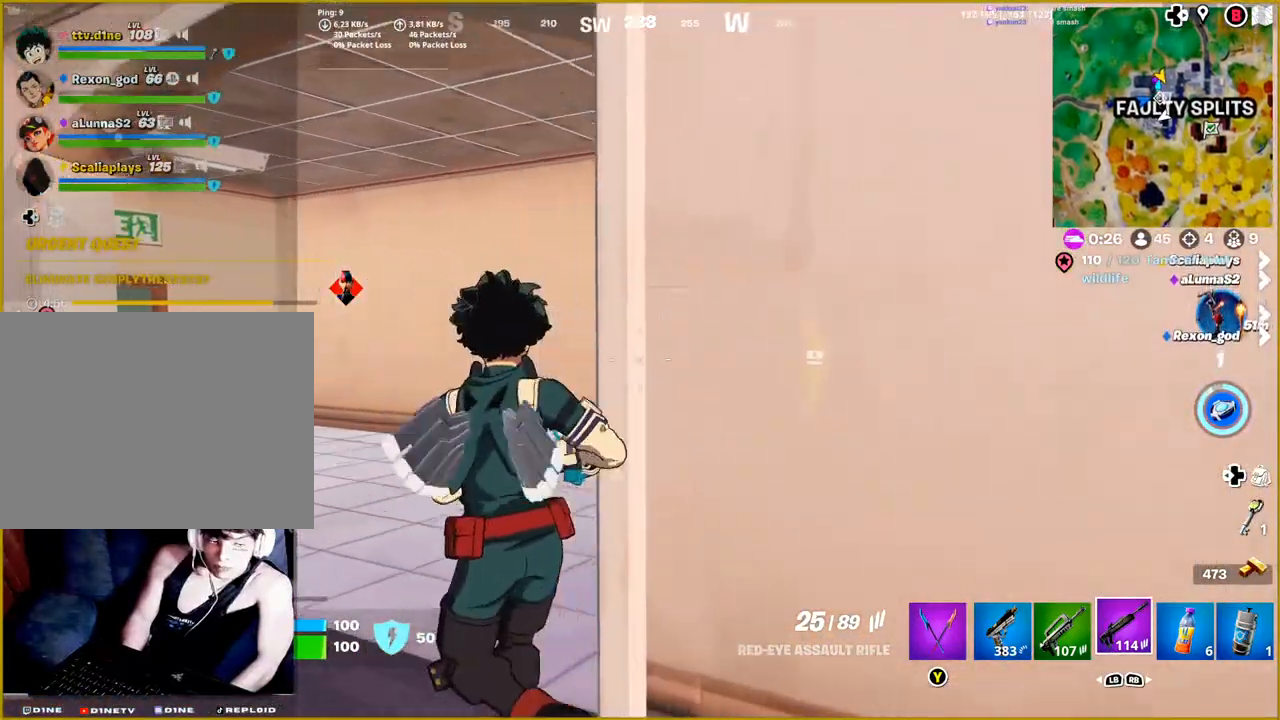
{"buttons": [], "left_stick": "up-left", "right_stick": "right", "events": []}